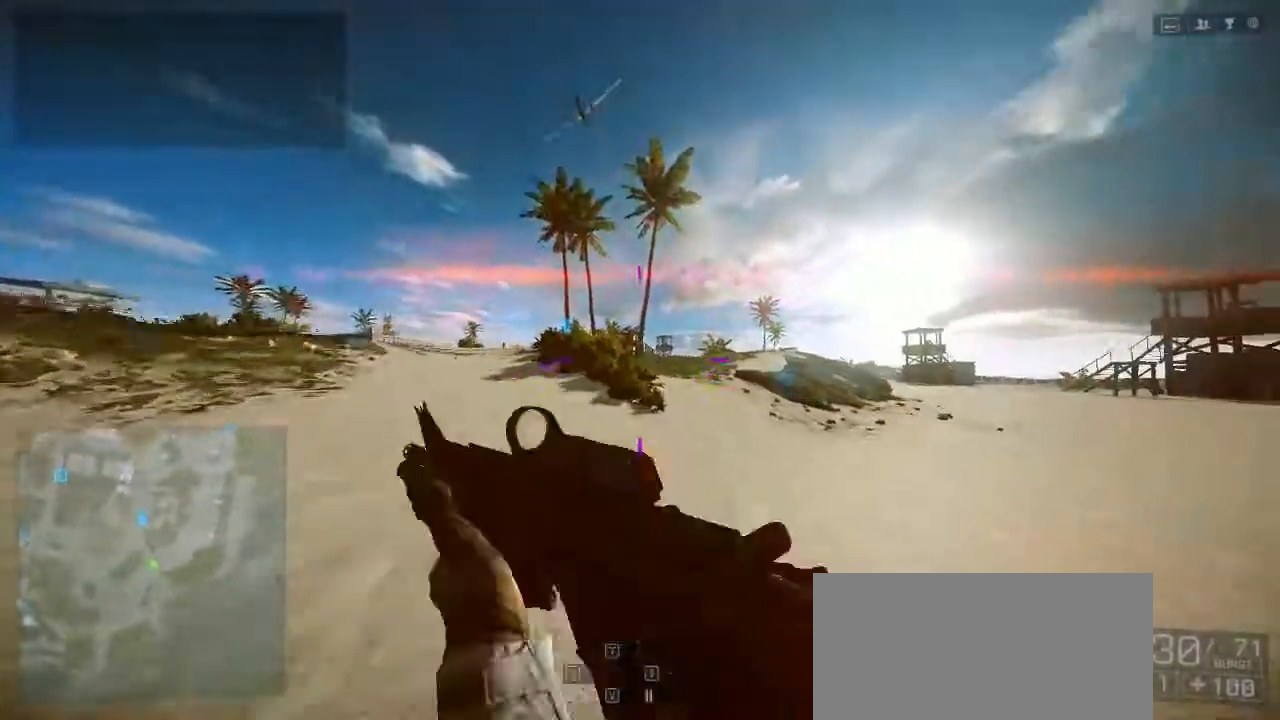
Gameplay with keyboard and mouse; each line is a JSON object with the keys held at the frame after it. "events" lists presses ("down") and releases ("up") of "1", "2", "3", "4", "5", "a", "alt", "c", "caps_lock", "ctrl", "d", "e", "f", "g", "q", "r", "s", "shift", "space", "t", "tab", "v", "w", "x" and "z" between this image and that frame as [ms after this image, input, new state], when the widget could be followed in between. No other keys are recorded. Mouse buttons are not recorded. Not read: mouse_move.
{"keys": ["w"], "events": []}
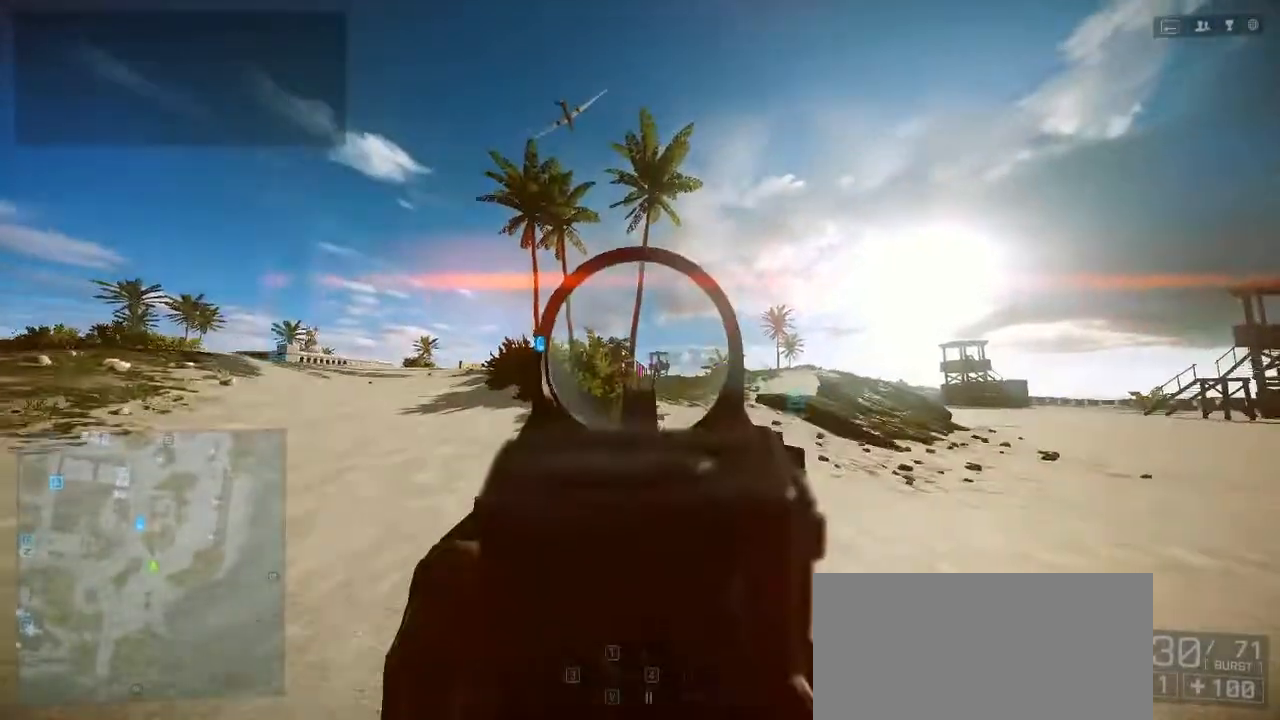
{"keys": ["w"], "events": []}
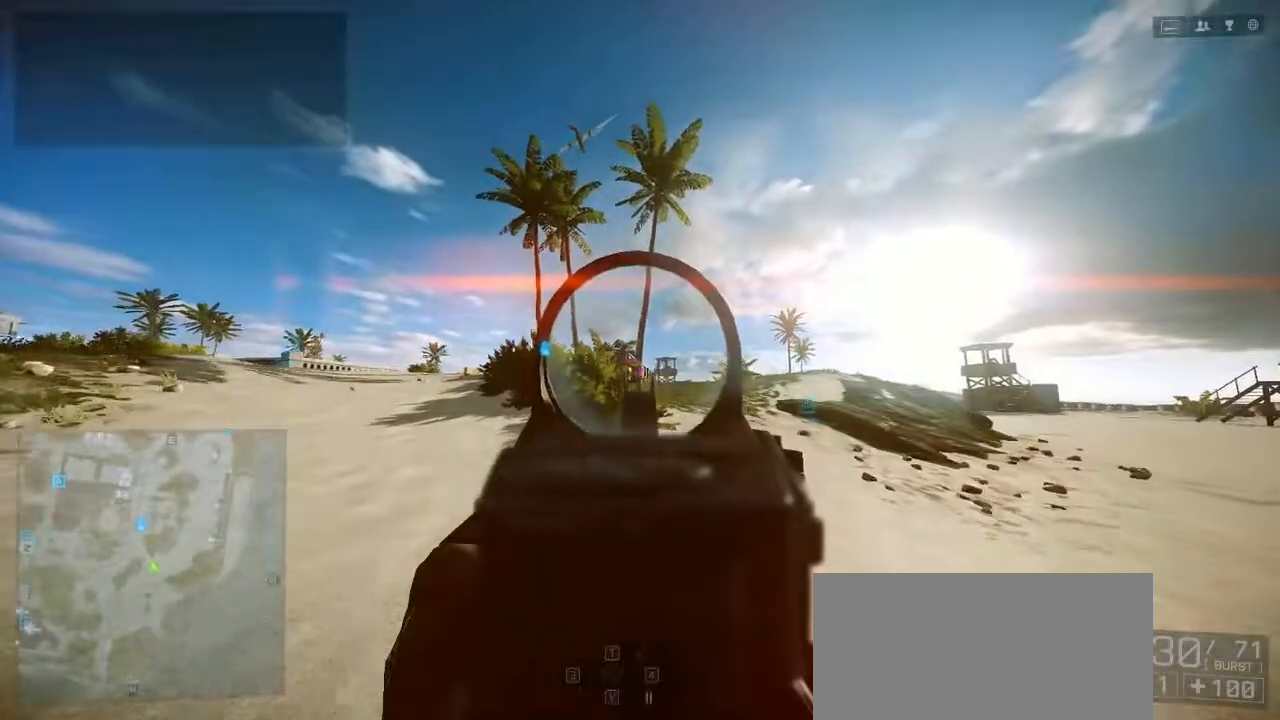
{"keys": ["w"], "events": []}
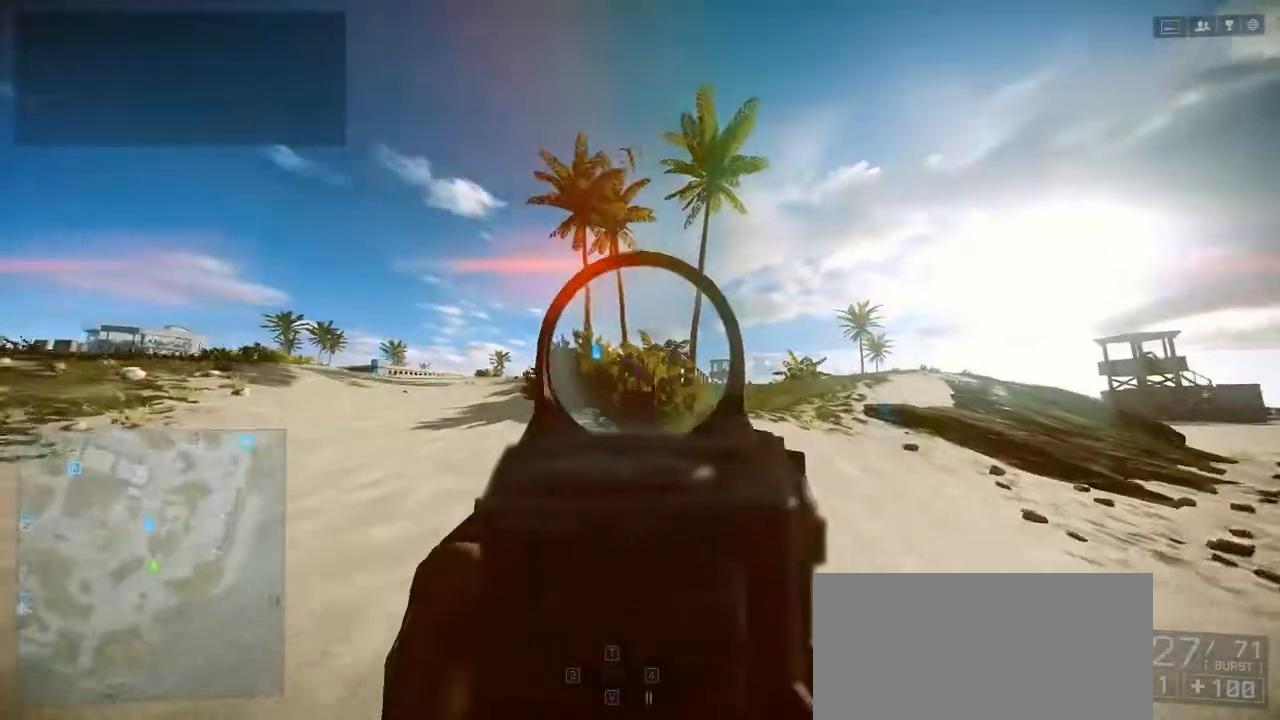
{"keys": ["w"], "events": []}
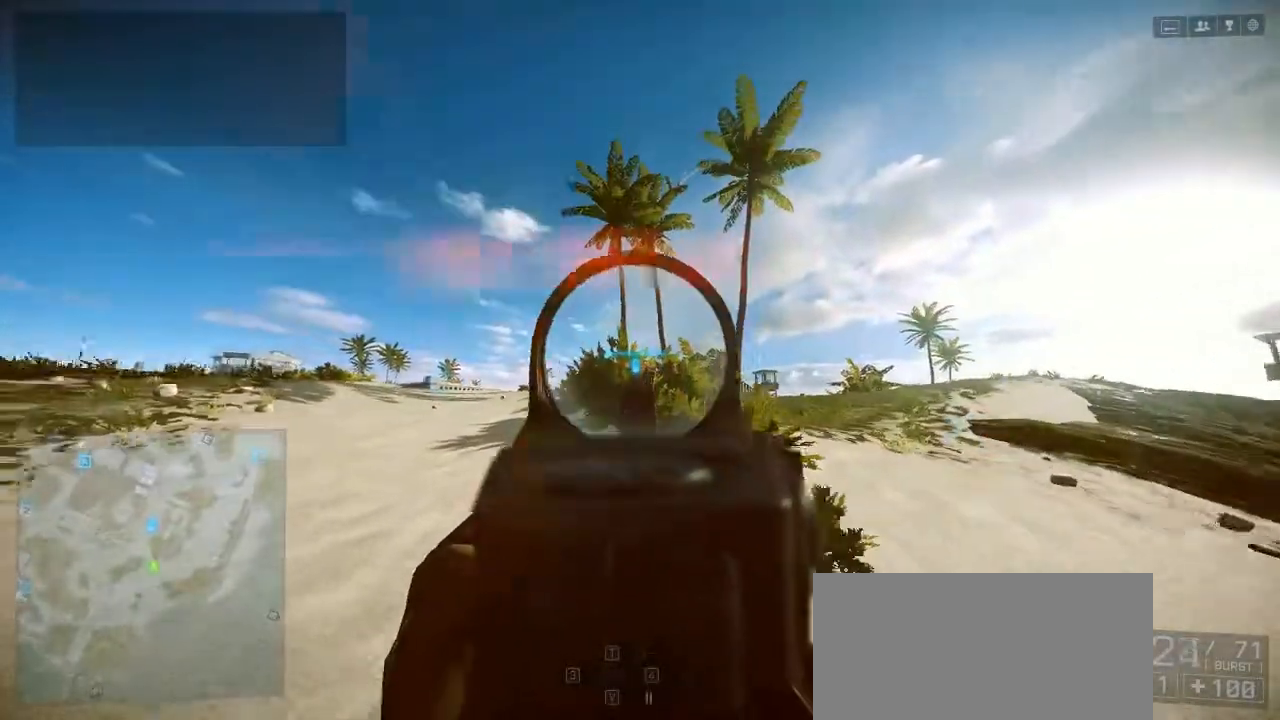
{"keys": ["w"], "events": []}
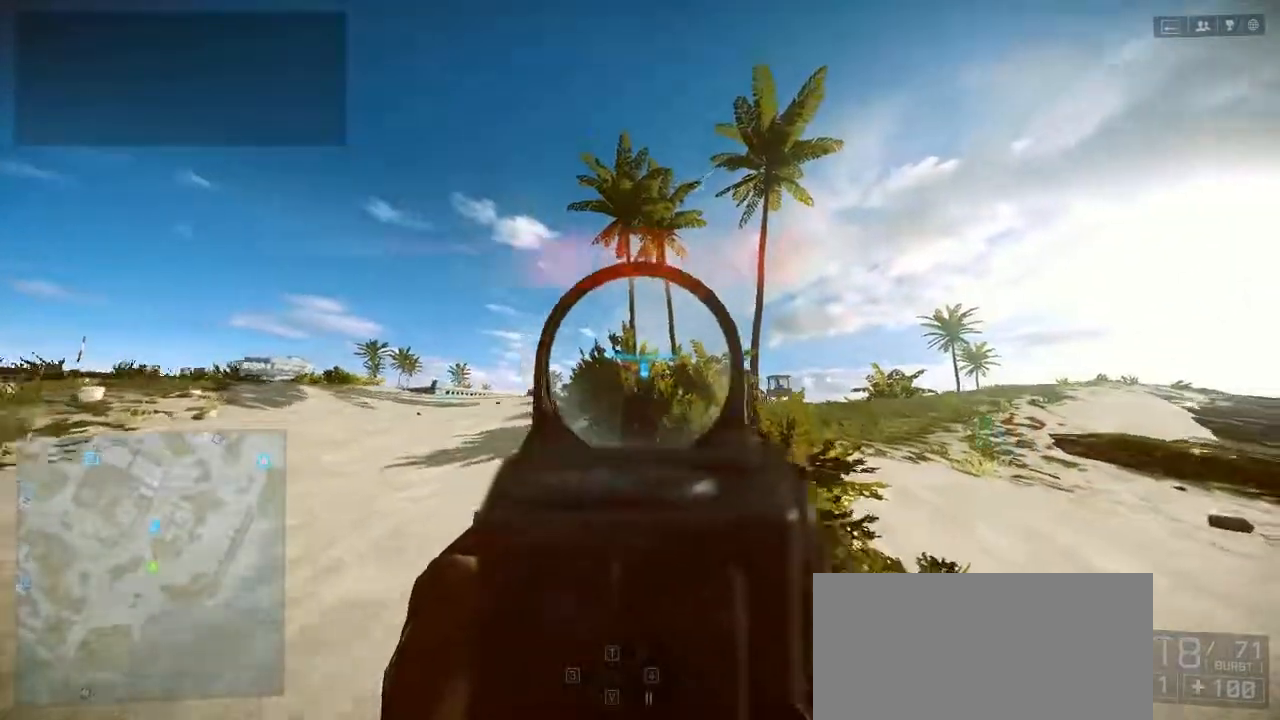
{"keys": ["w"], "events": []}
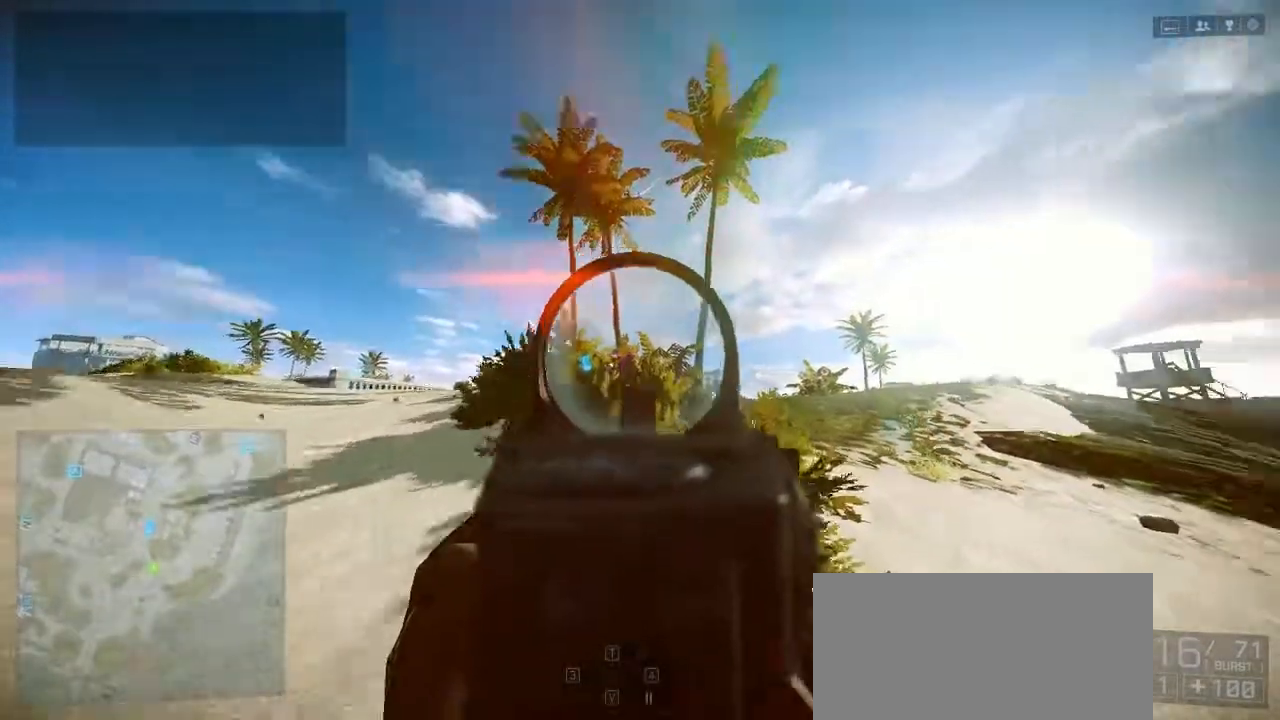
{"keys": ["w"], "events": []}
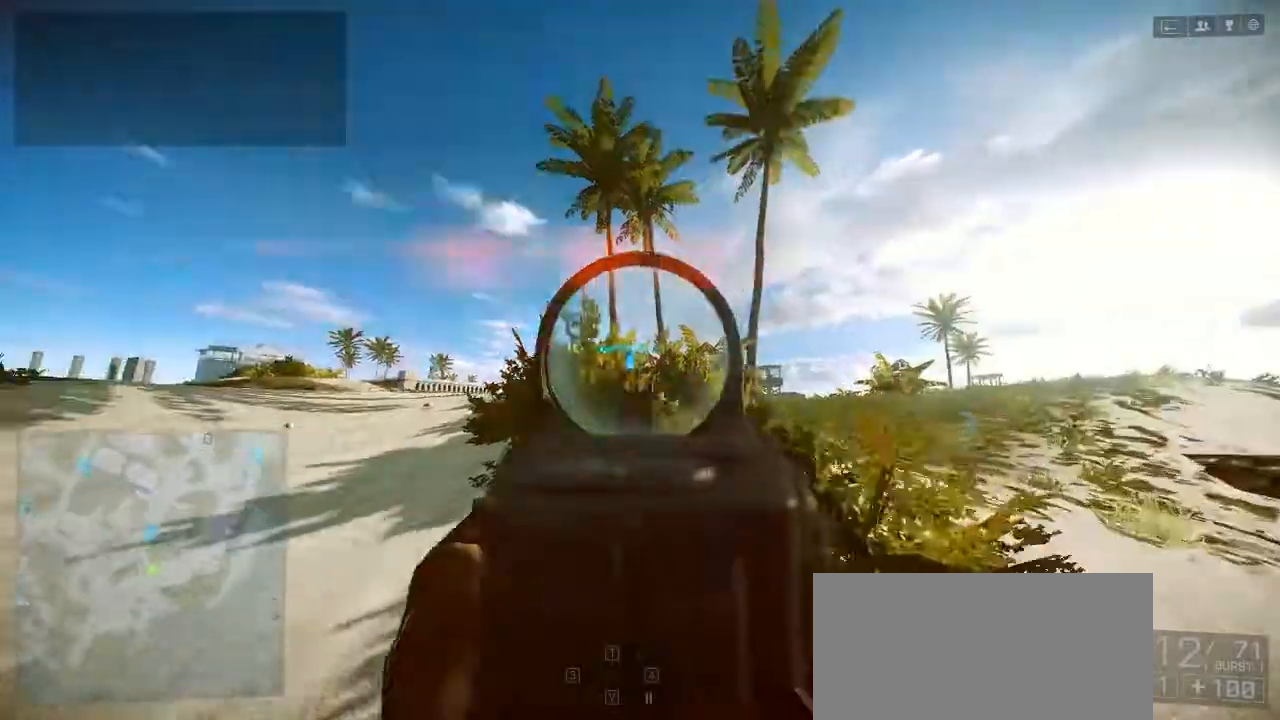
{"keys": ["w"], "events": []}
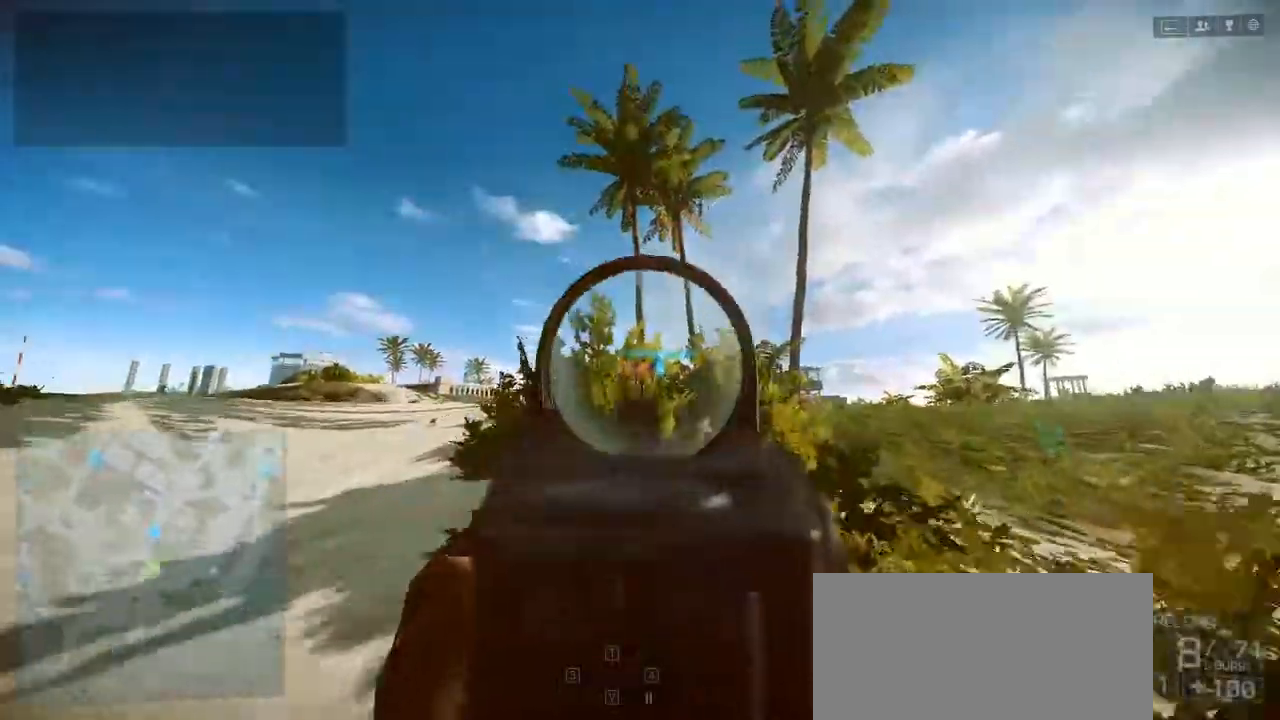
{"keys": ["w"], "events": []}
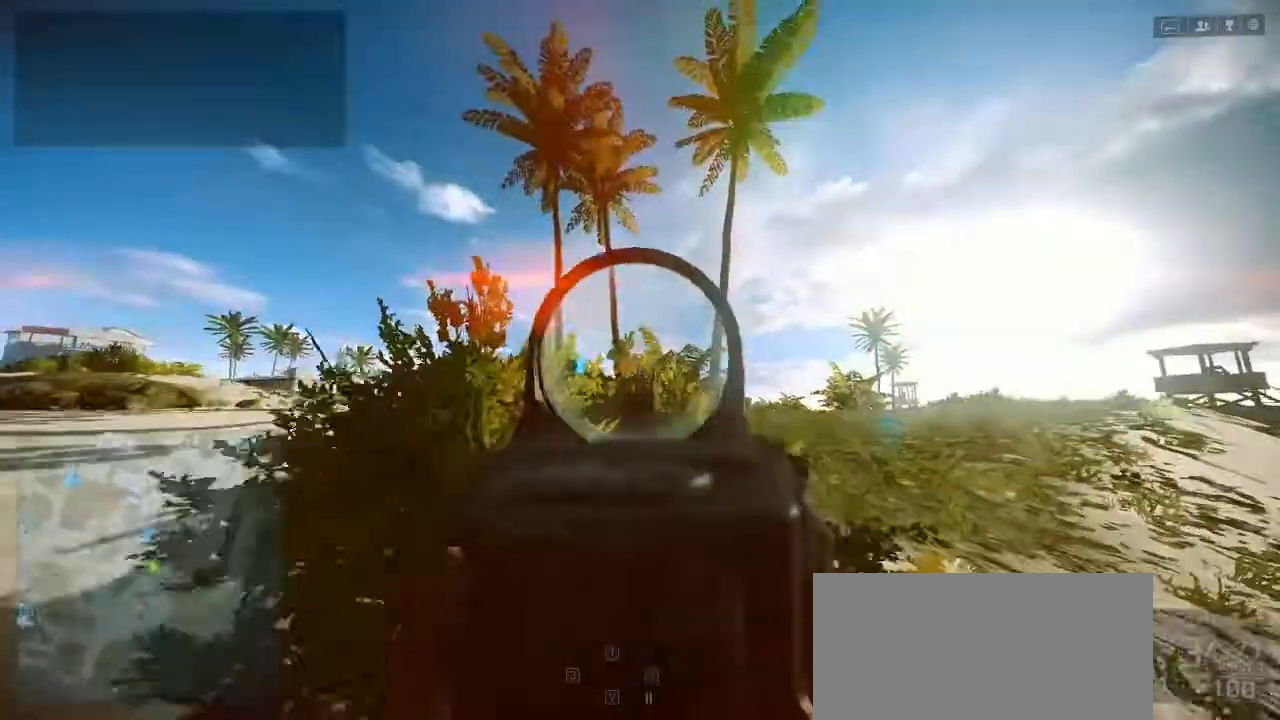
{"keys": ["w"], "events": []}
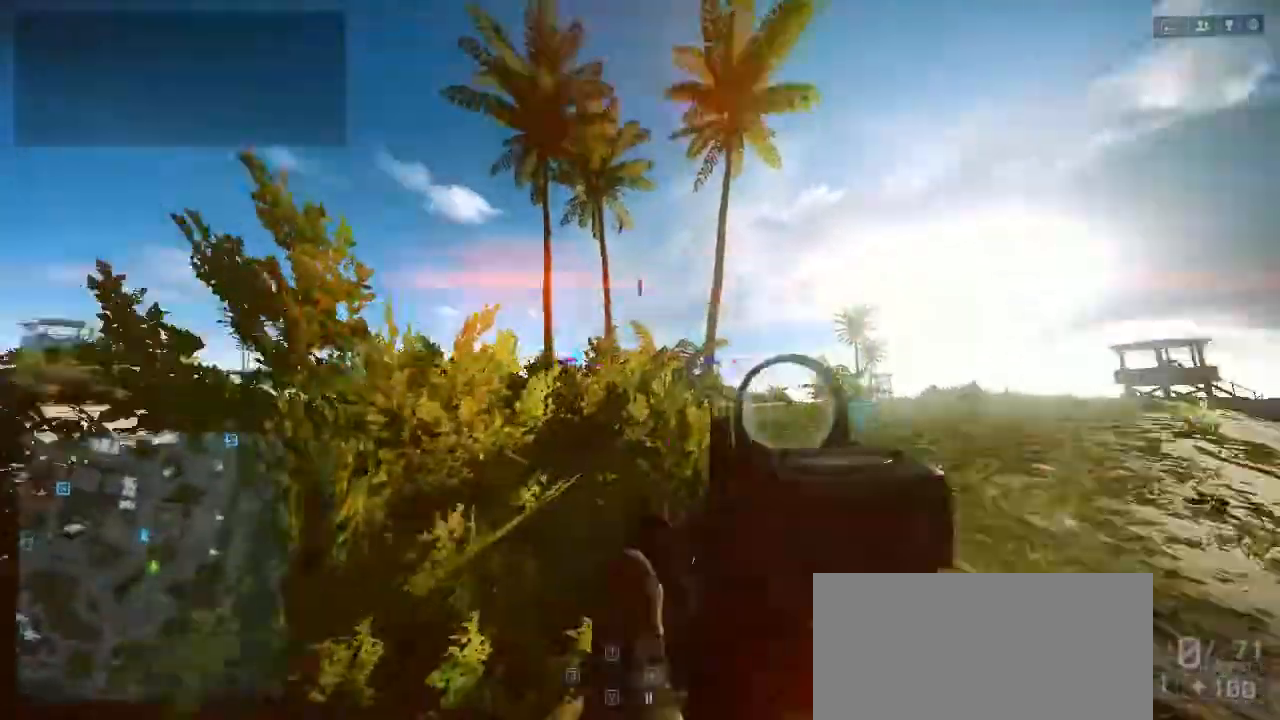
{"keys": ["shift", "w"], "events": [[467, "shift", "down"]]}
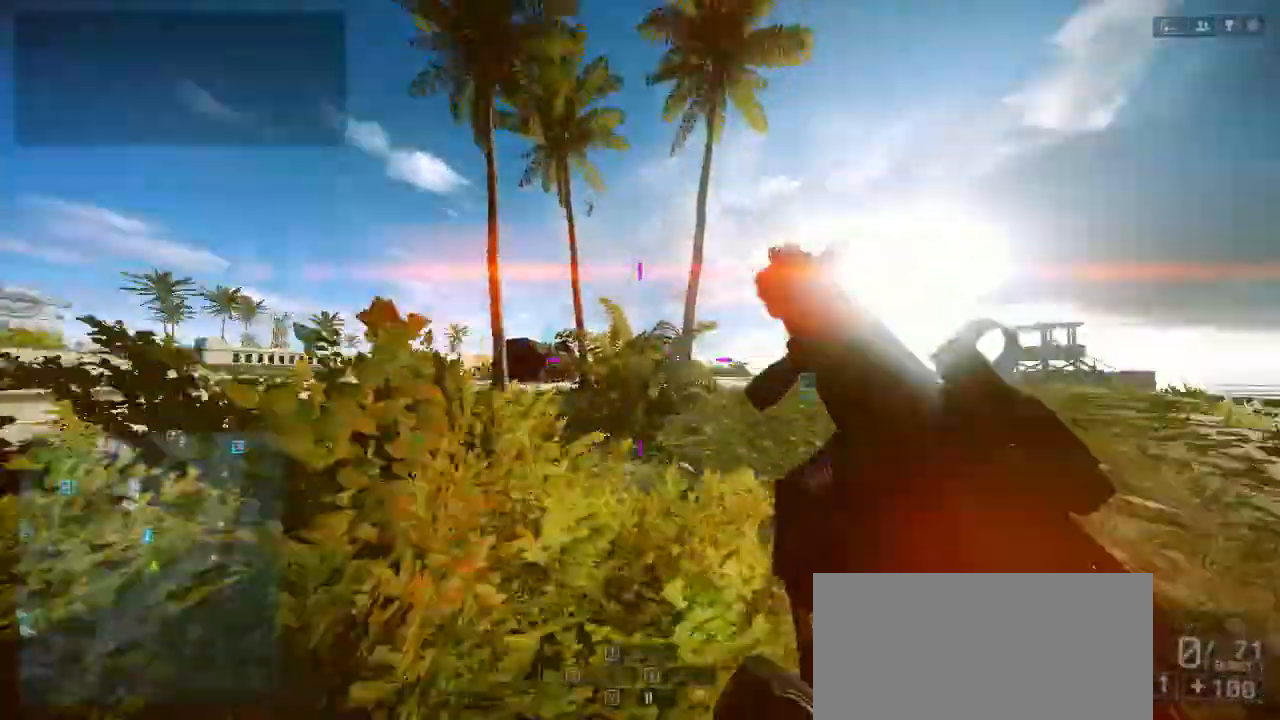
{"keys": ["shift", "w"], "events": []}
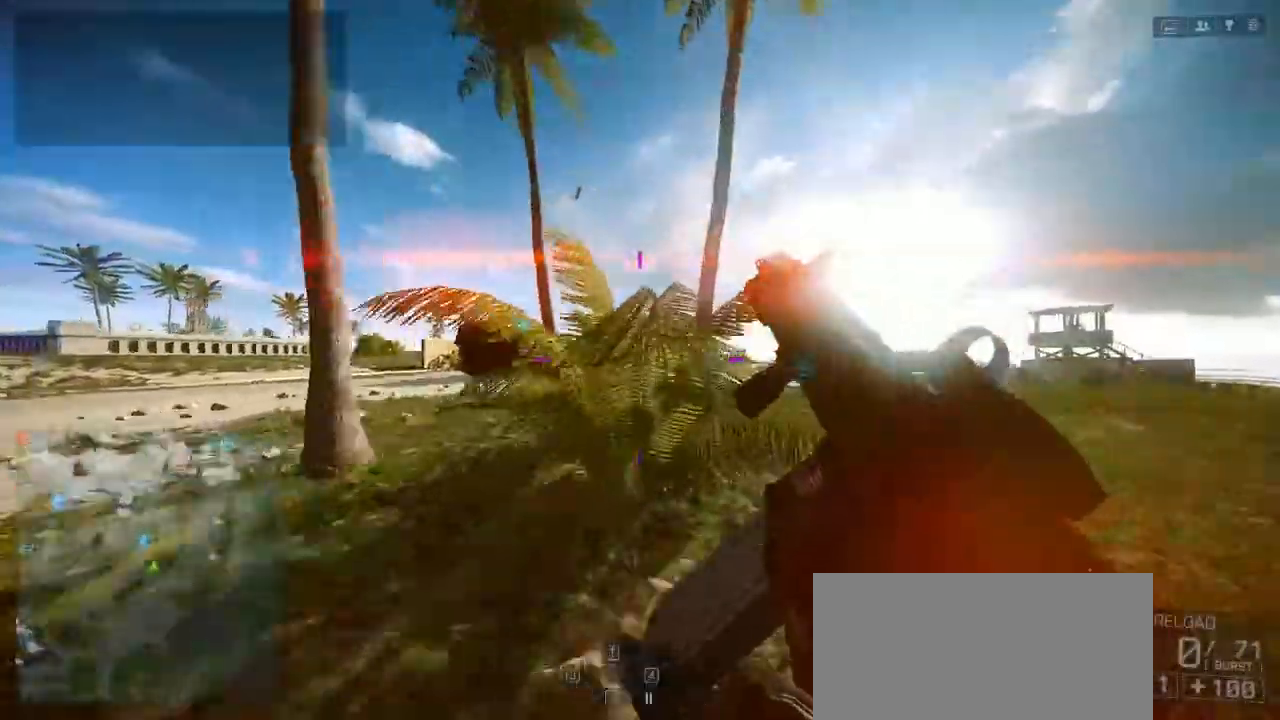
{"keys": ["shift", "w"], "events": []}
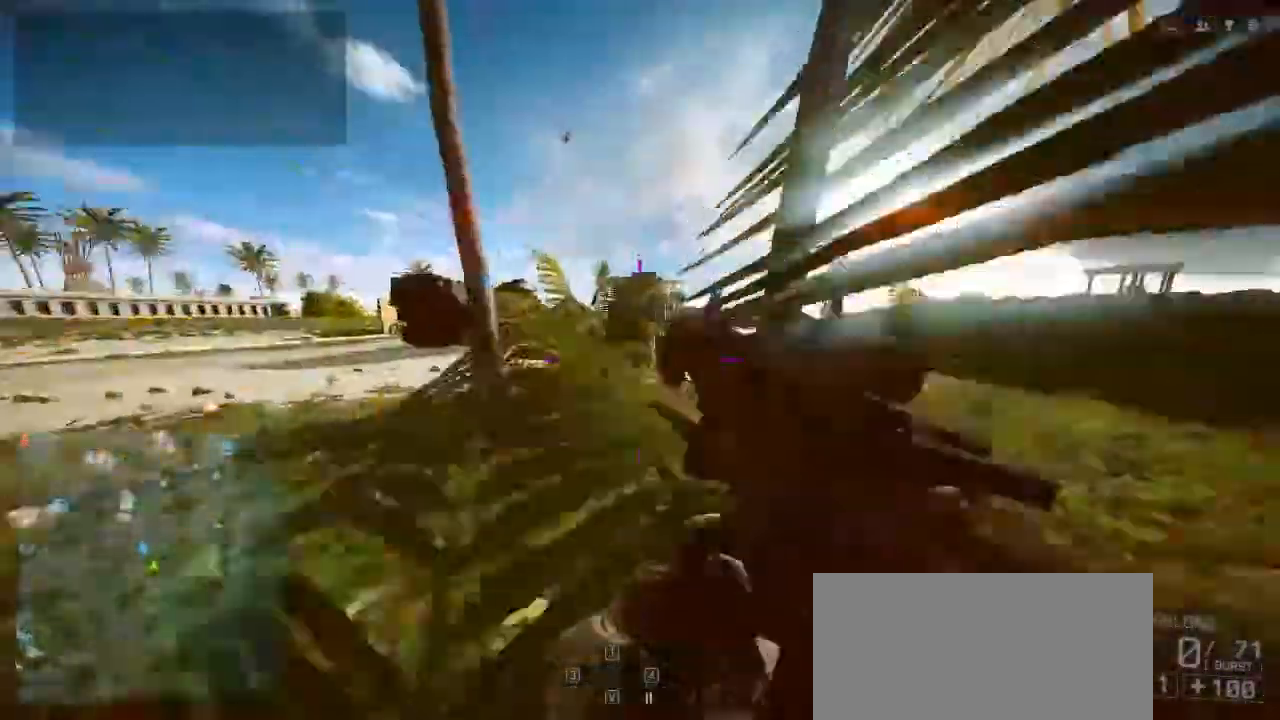
{"keys": ["shift", "w"], "events": []}
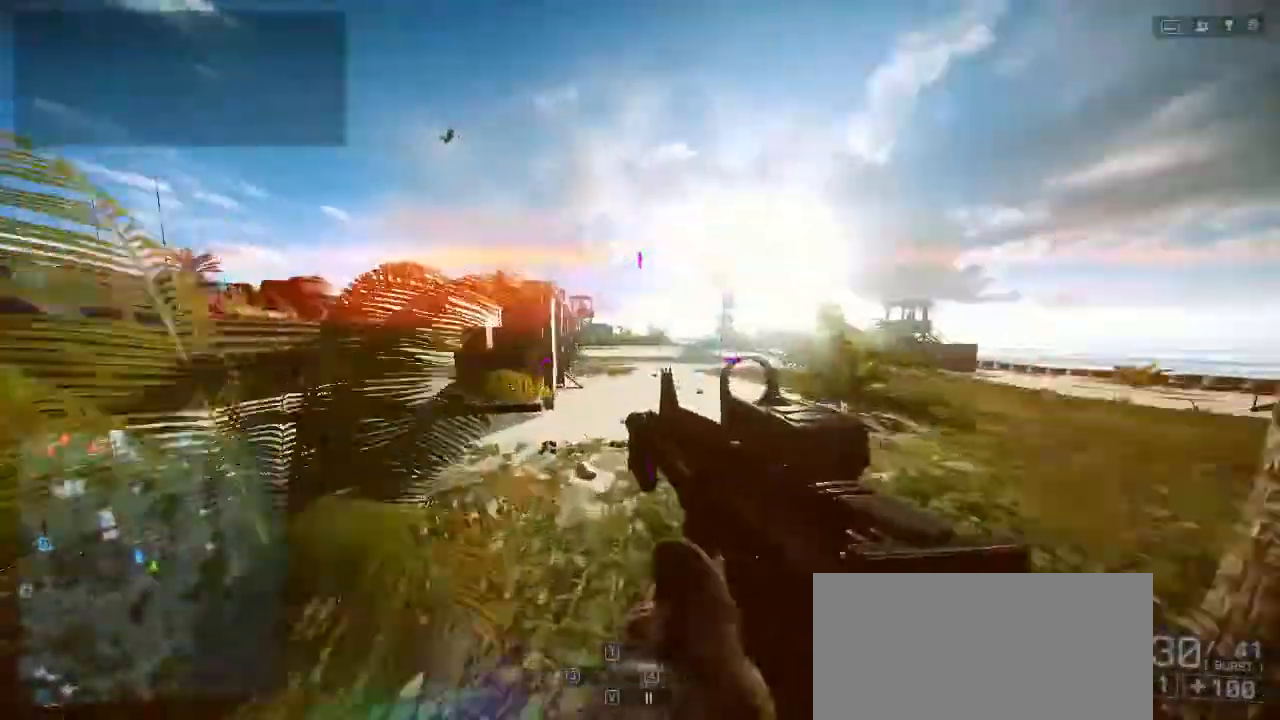
{"keys": ["shift", "w"], "events": []}
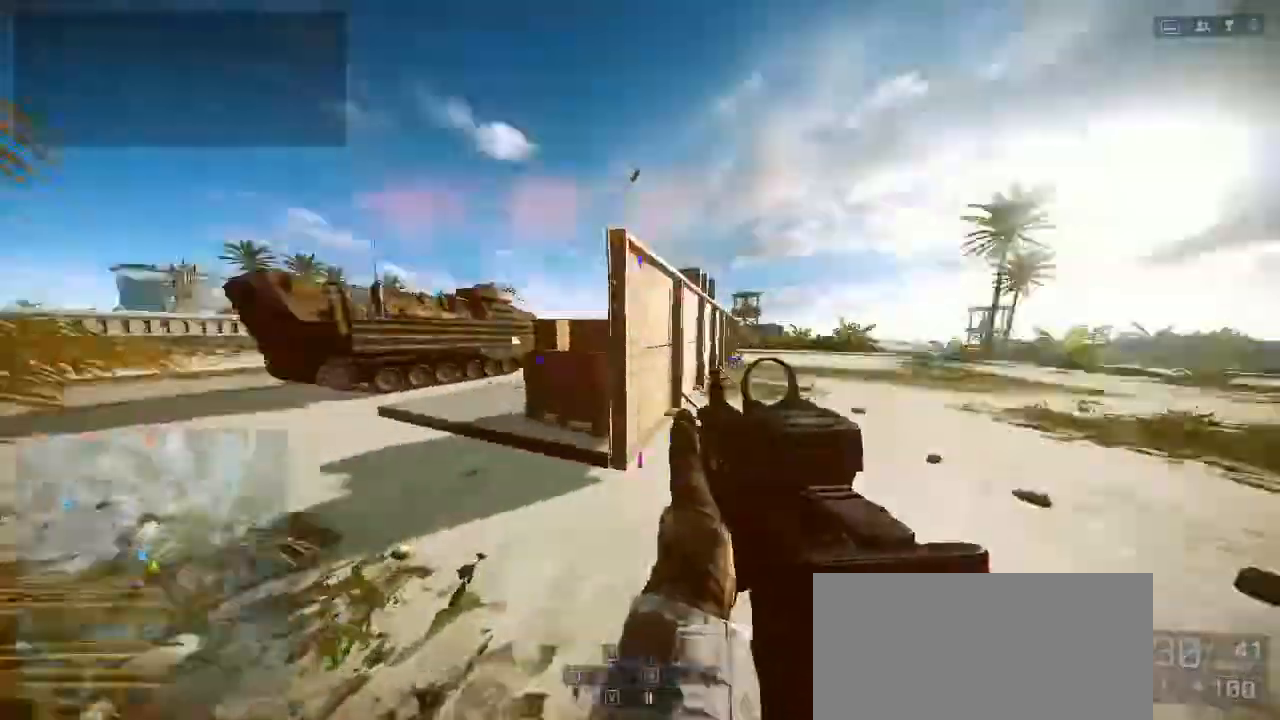
{"keys": ["a", "w"], "events": [[33, "a", "down"], [167, "shift", "up"]]}
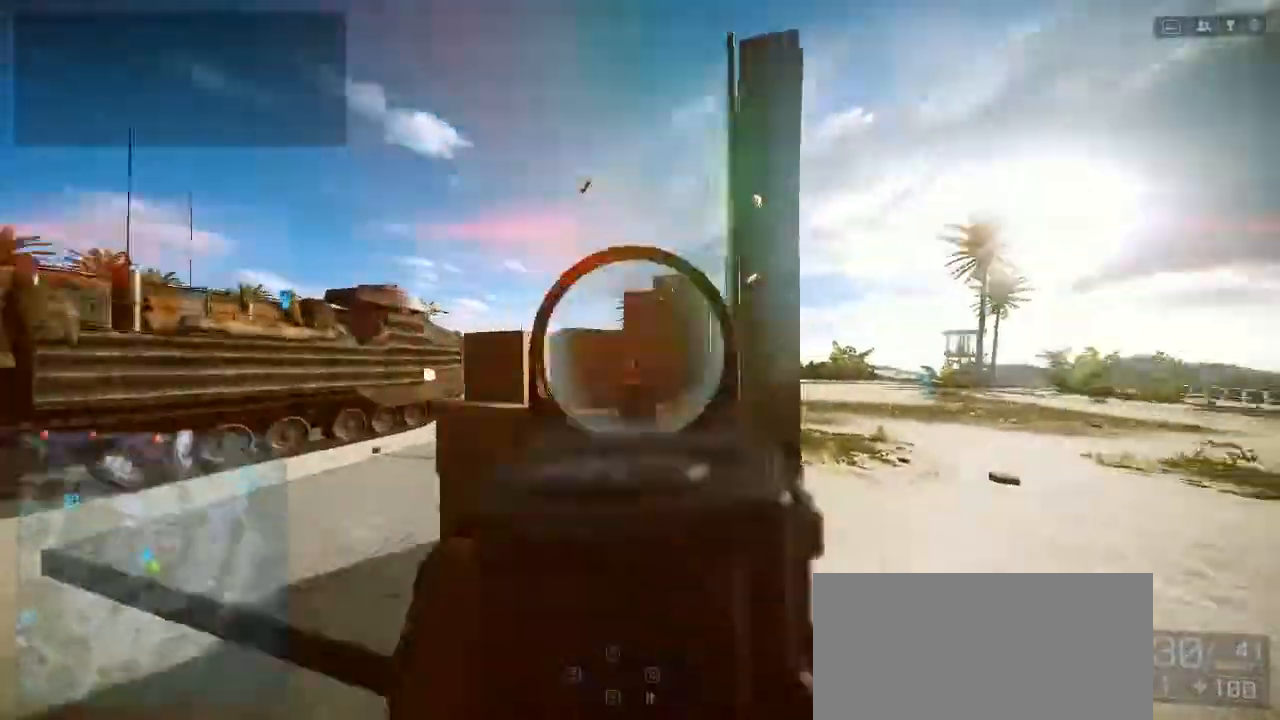
{"keys": ["a", "w"], "events": [[67, "w", "up"], [500, "w", "down"]]}
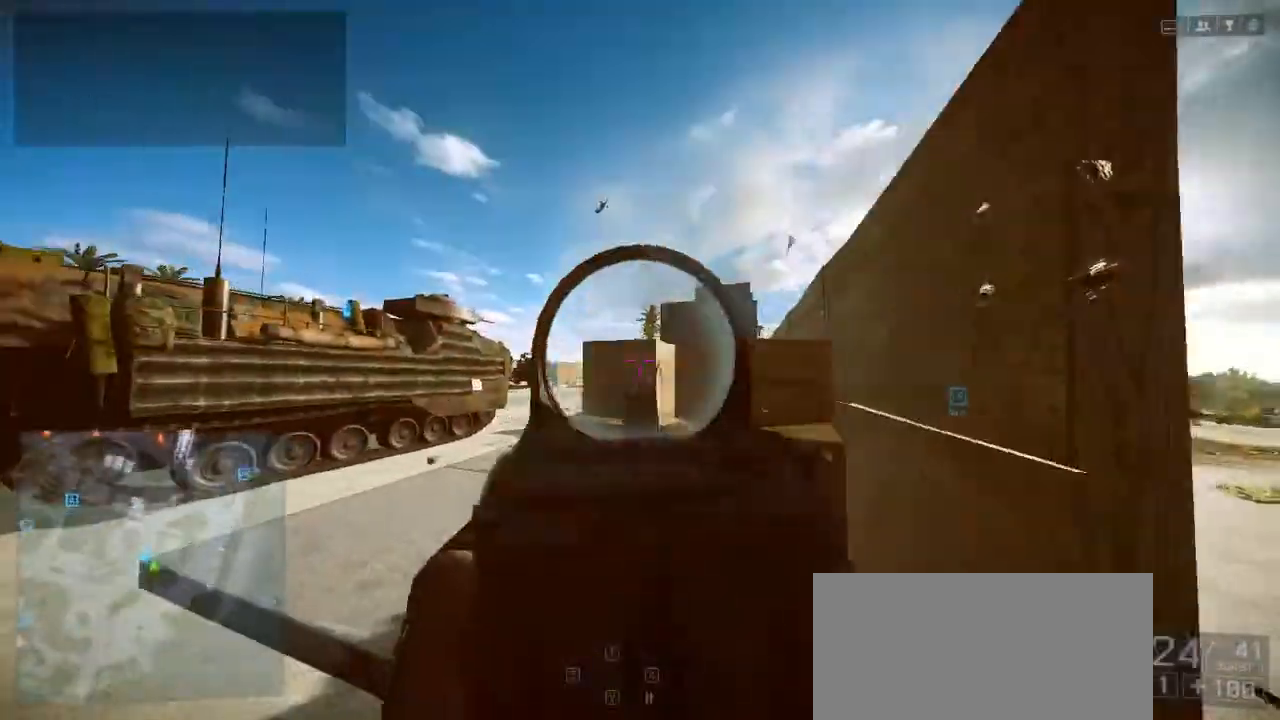
{"keys": ["a", "w"], "events": []}
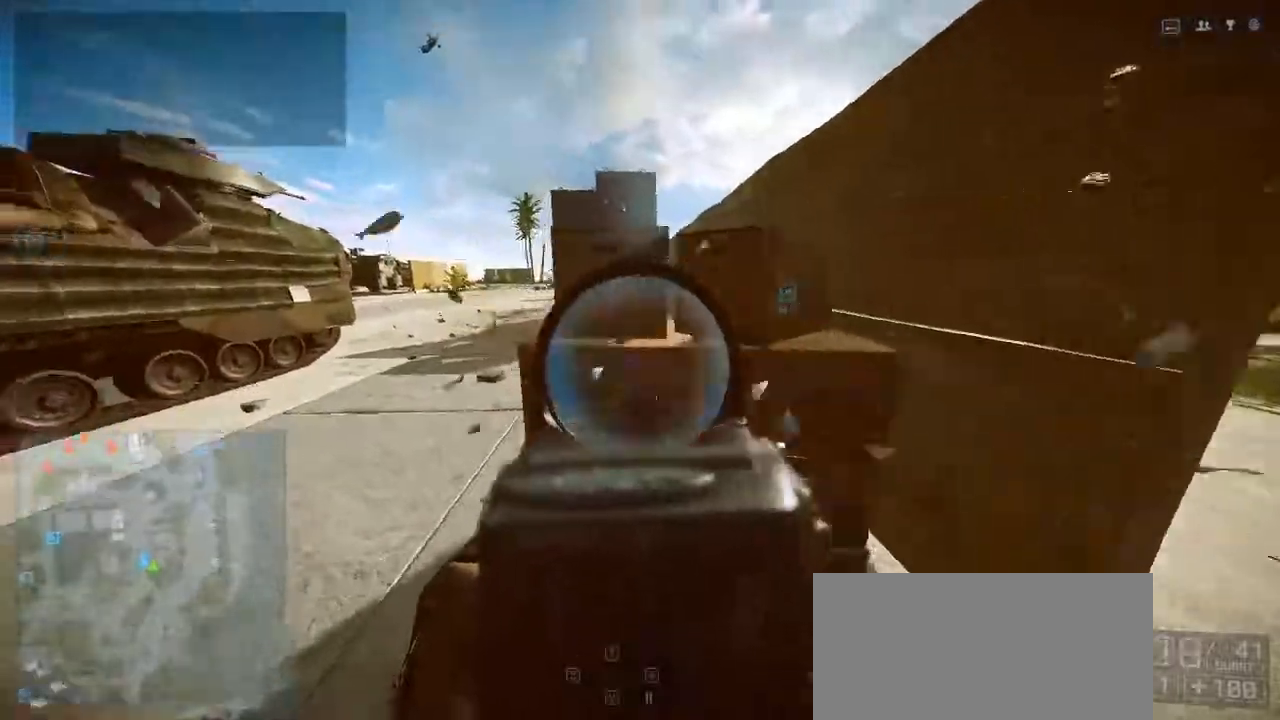
{"keys": ["a", "shift", "w"], "events": [[67, "shift", "down"]]}
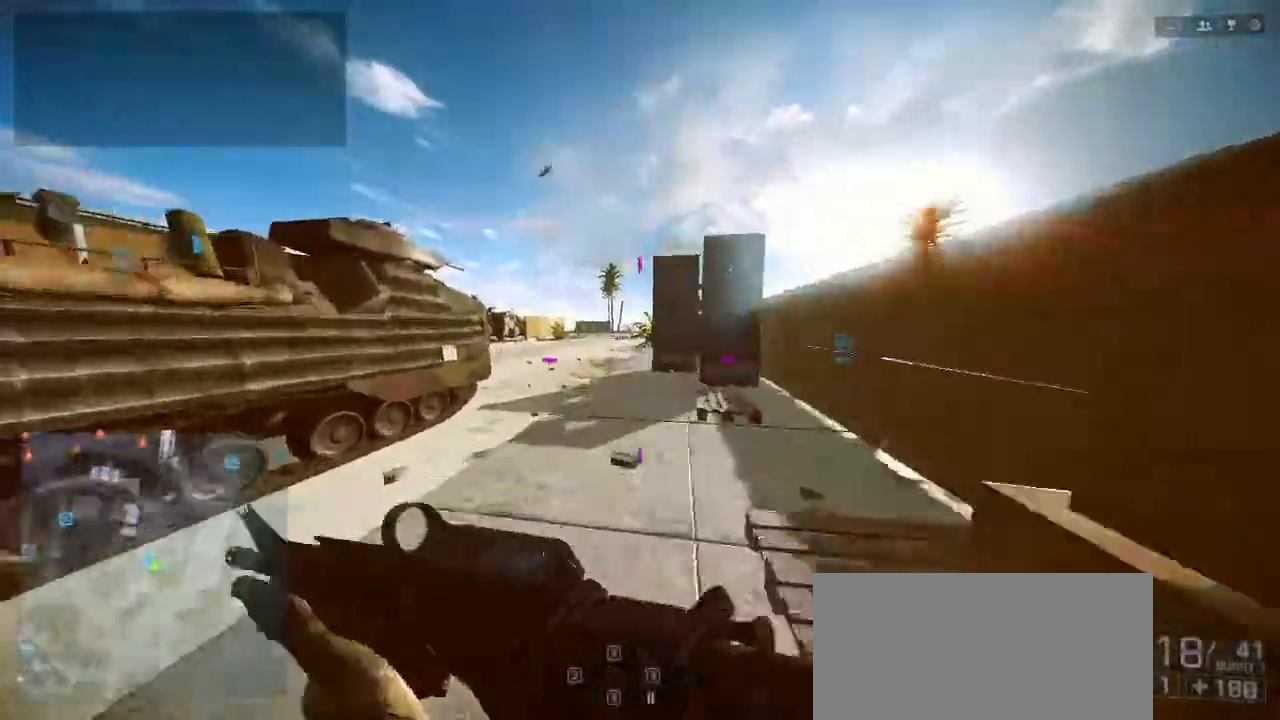
{"keys": ["shift", "w"], "events": [[33, "a", "up"]]}
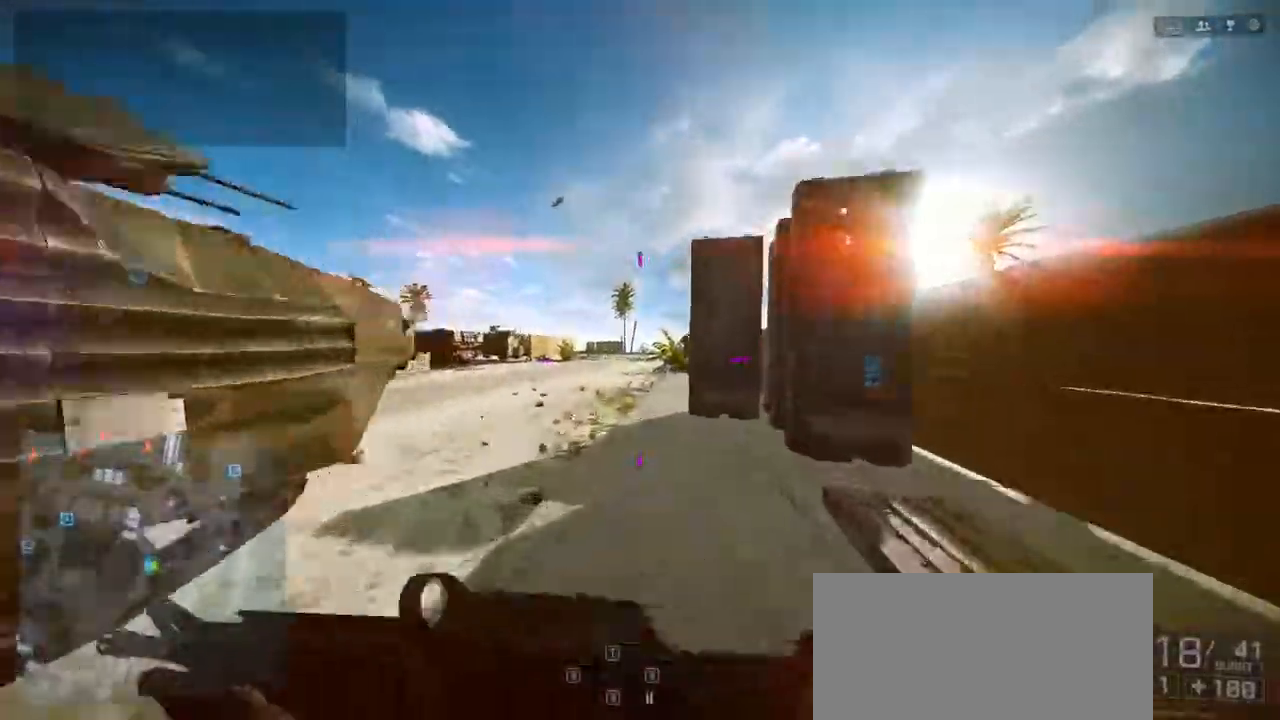
{"keys": ["shift", "w"], "events": []}
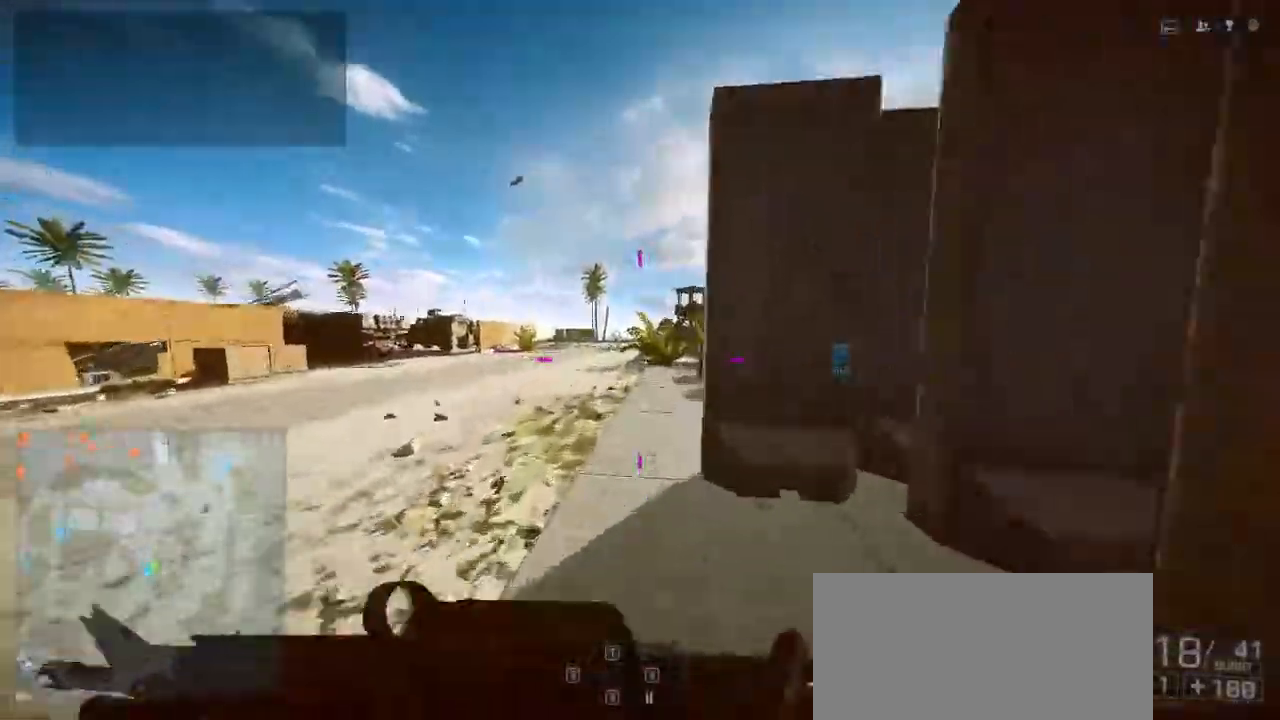
{"keys": ["shift", "w"], "events": []}
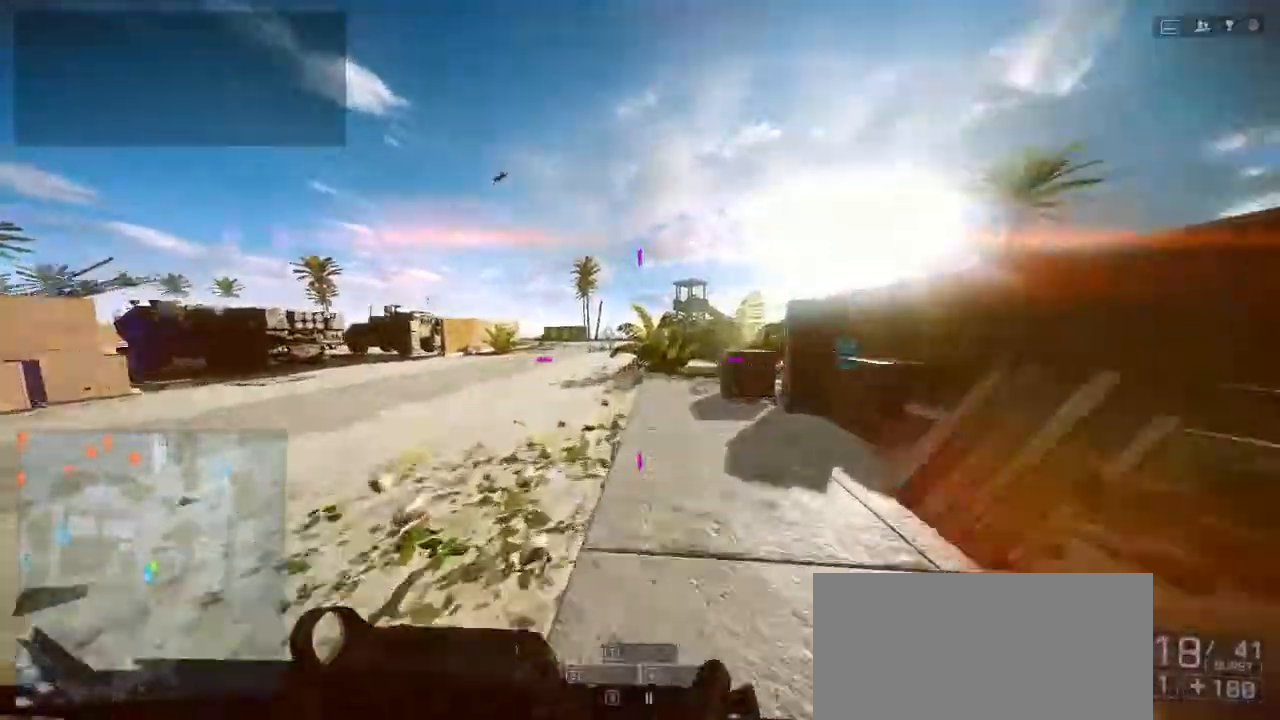
{"keys": ["shift", "w"], "events": []}
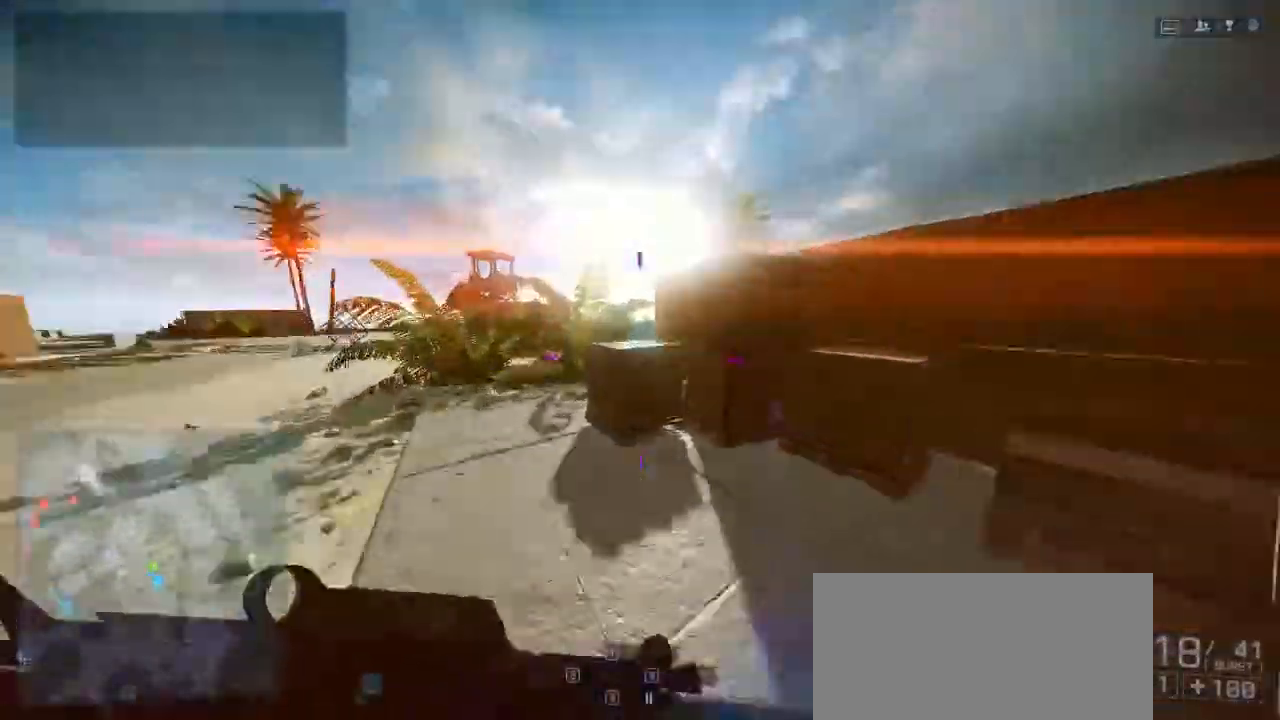
{"keys": ["shift", "w"], "events": [[133, "shift", "up"], [167, "space", "down"], [267, "shift", "down"], [333, "space", "up"]]}
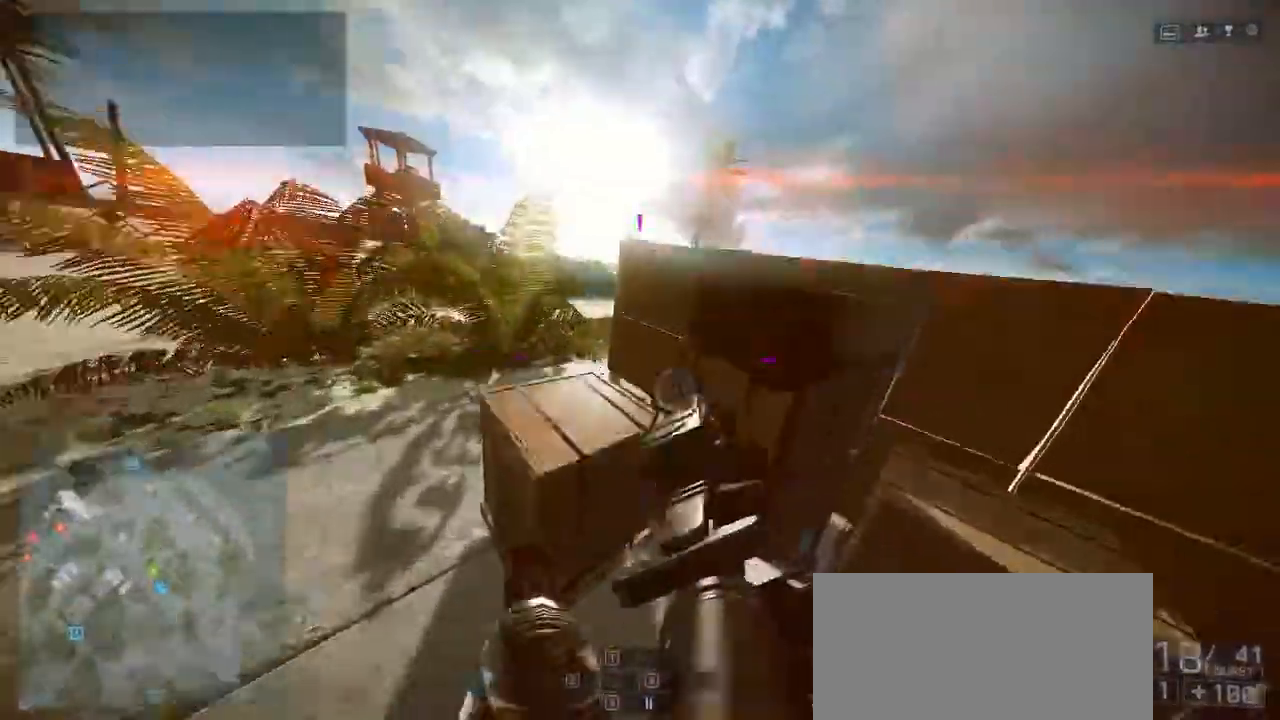
{"keys": ["shift", "space", "w"], "events": [[300, "shift", "up"], [467, "shift", "down"], [467, "space", "down"]]}
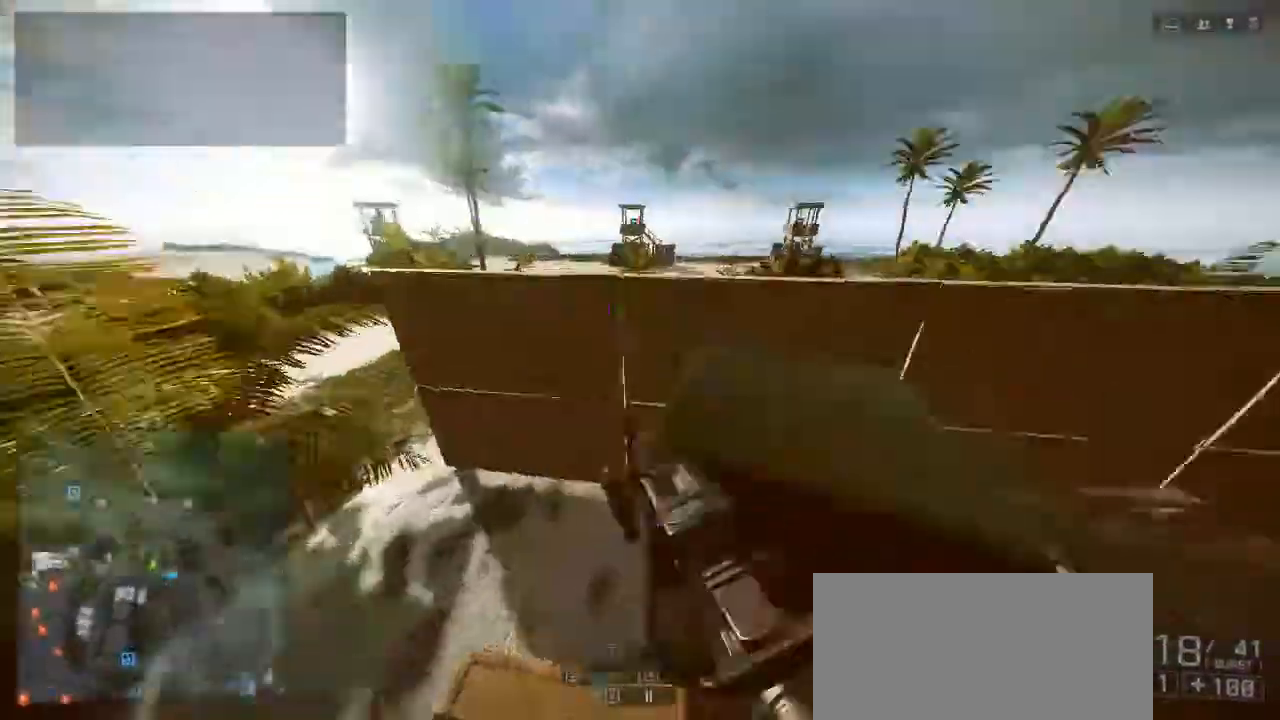
{"keys": ["shift", "w"], "events": [[67, "space", "up"], [133, "space", "down"], [367, "space", "up"]]}
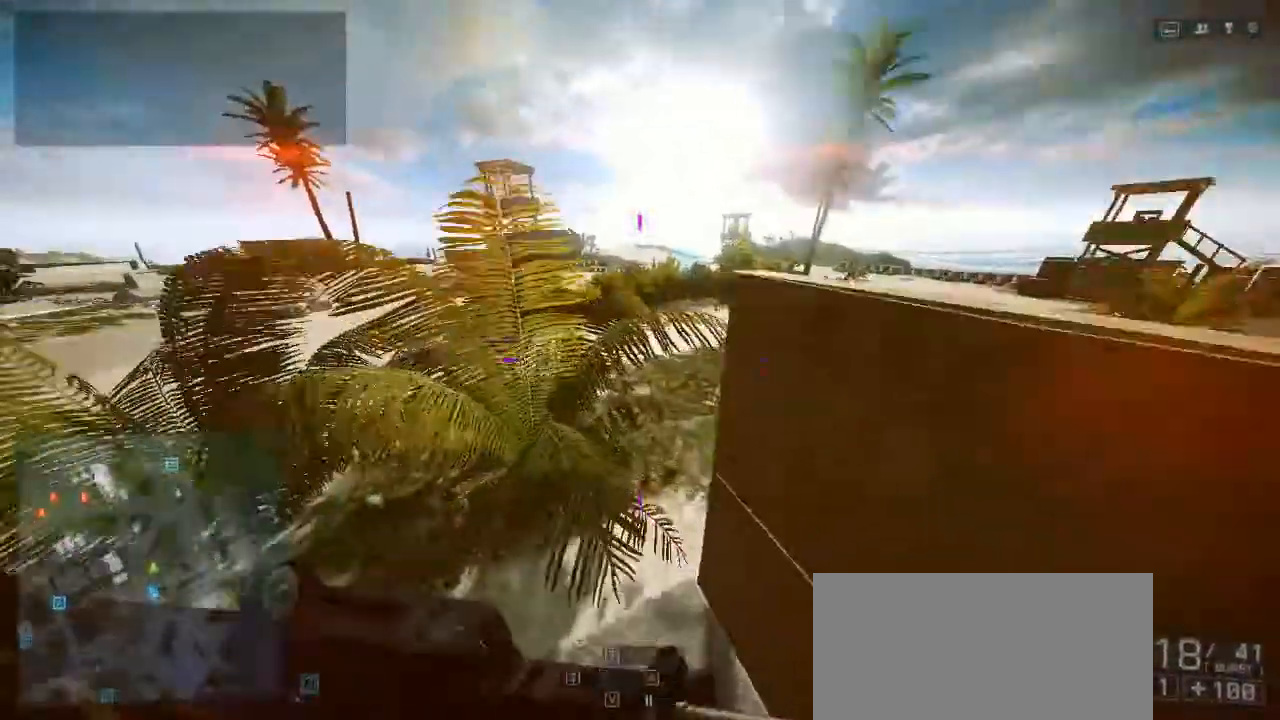
{"keys": ["shift", "w"], "events": []}
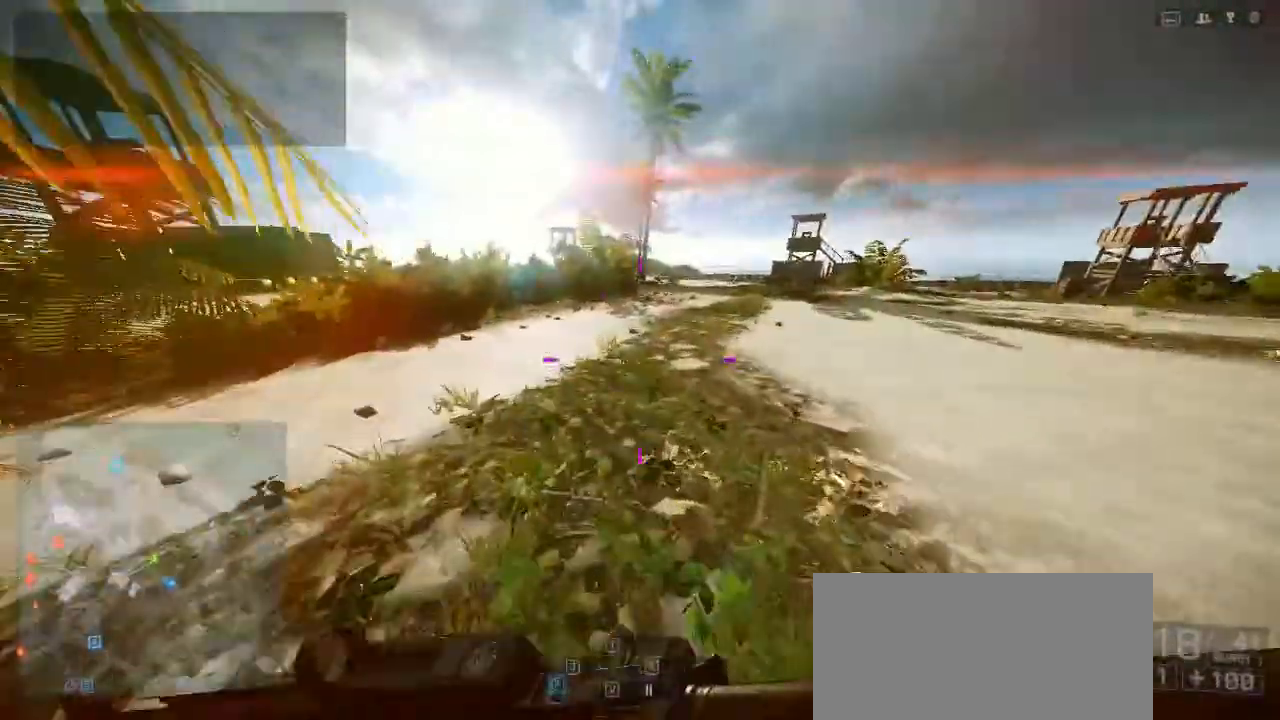
{"keys": ["shift", "w"], "events": []}
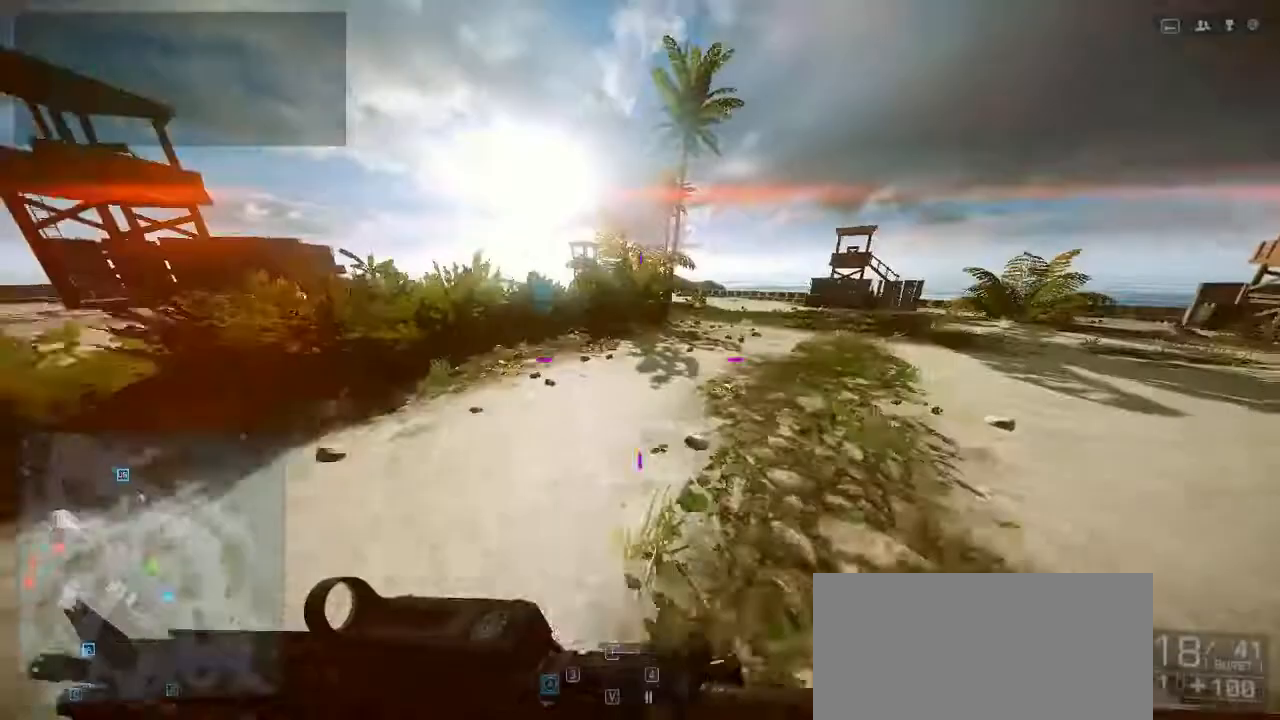
{"keys": ["shift", "w"], "events": []}